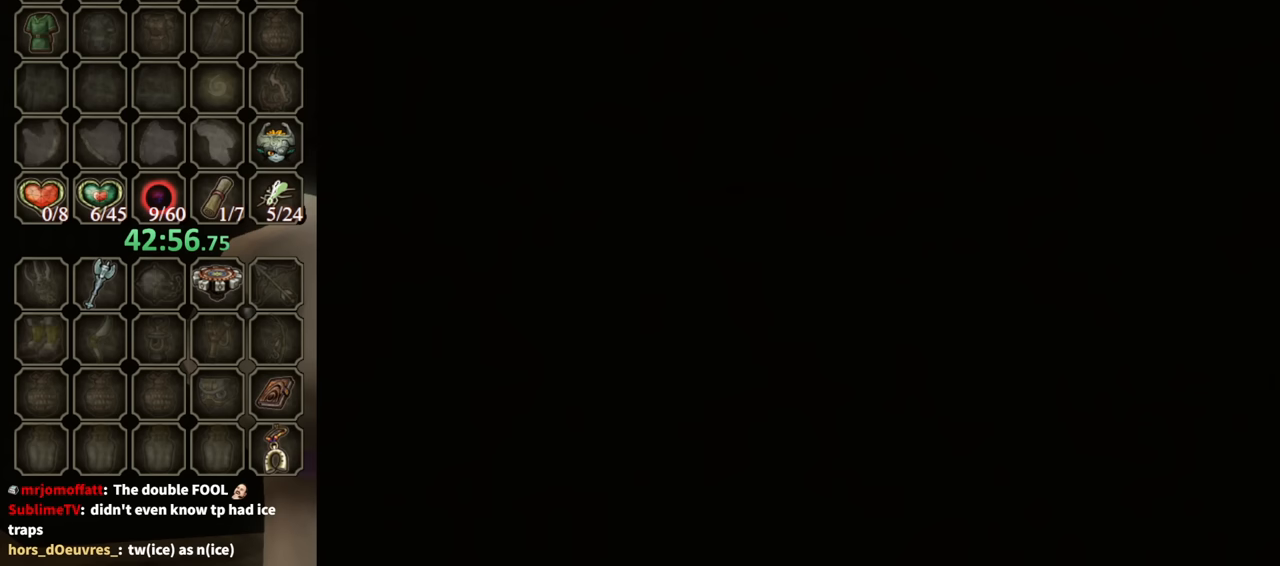
Gameplay with a controller (Nintendo layout); each line is a JSON object with the inputs held at the frame after it. "events" lists button and stick changes between this image and that frame as [ms after this image, input, new state], when the widget could be followed in between. Not read: L3 R3.
{"buttons": [], "left_stick": "center", "right_stick": "center", "events": []}
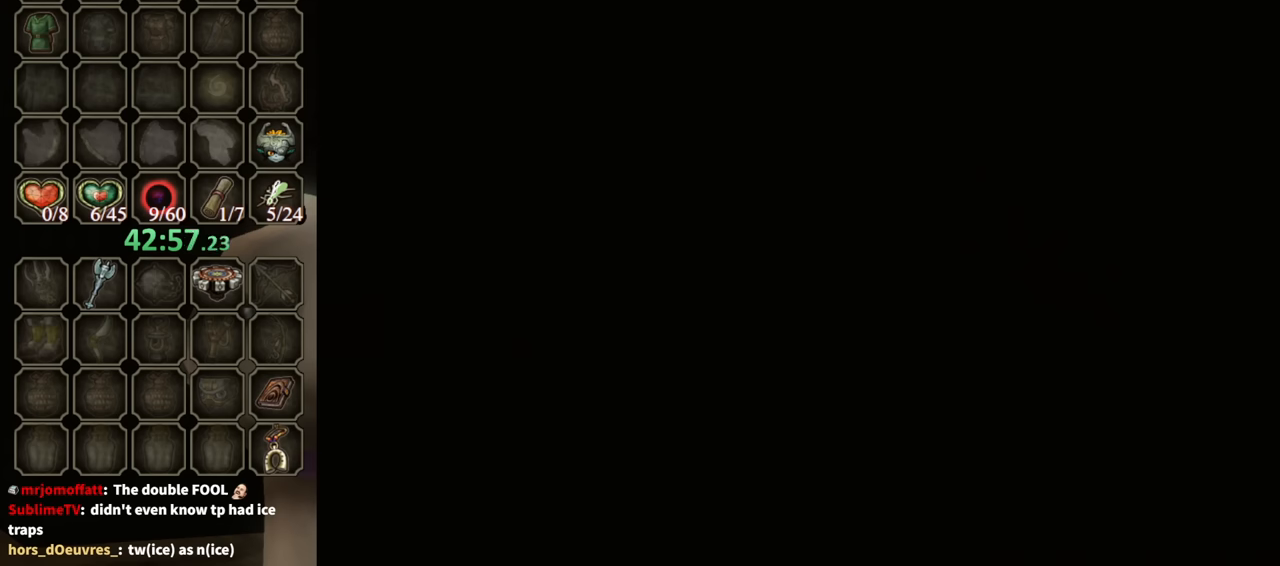
{"buttons": [], "left_stick": "center", "right_stick": "center", "events": []}
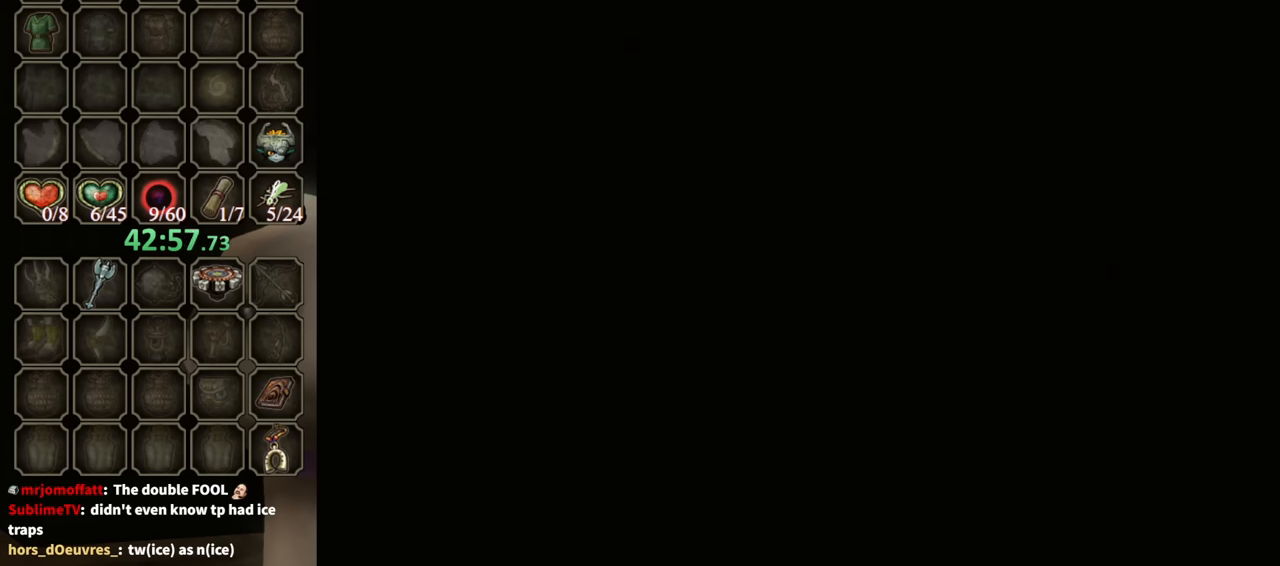
{"buttons": [], "left_stick": "center", "right_stick": "center", "events": []}
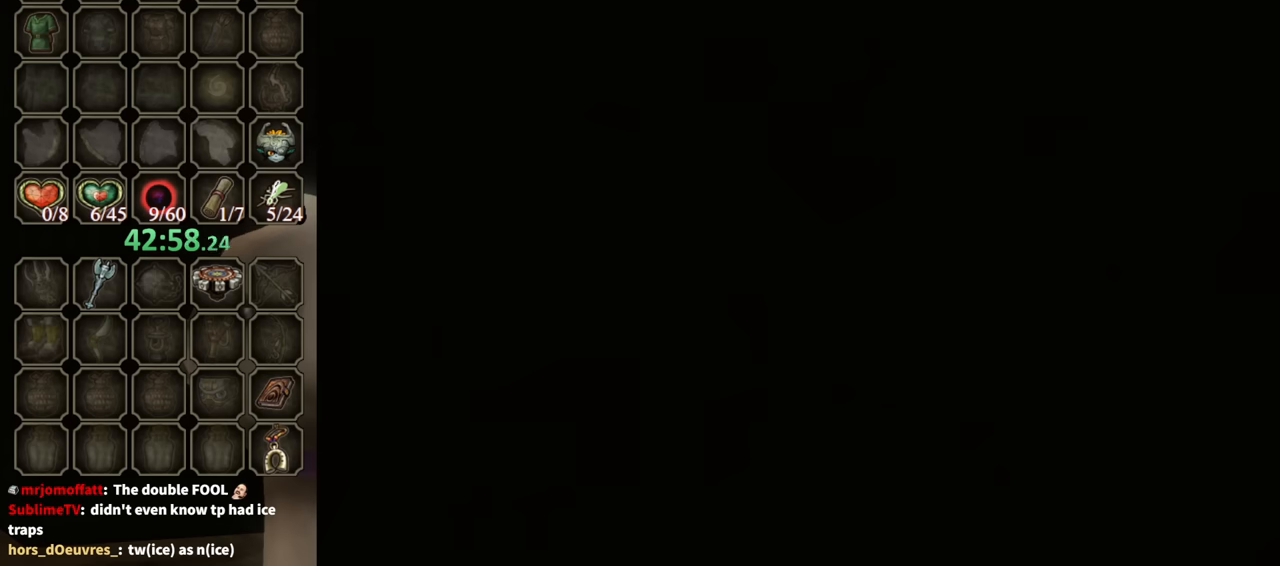
{"buttons": [], "left_stick": "center", "right_stick": "center", "events": []}
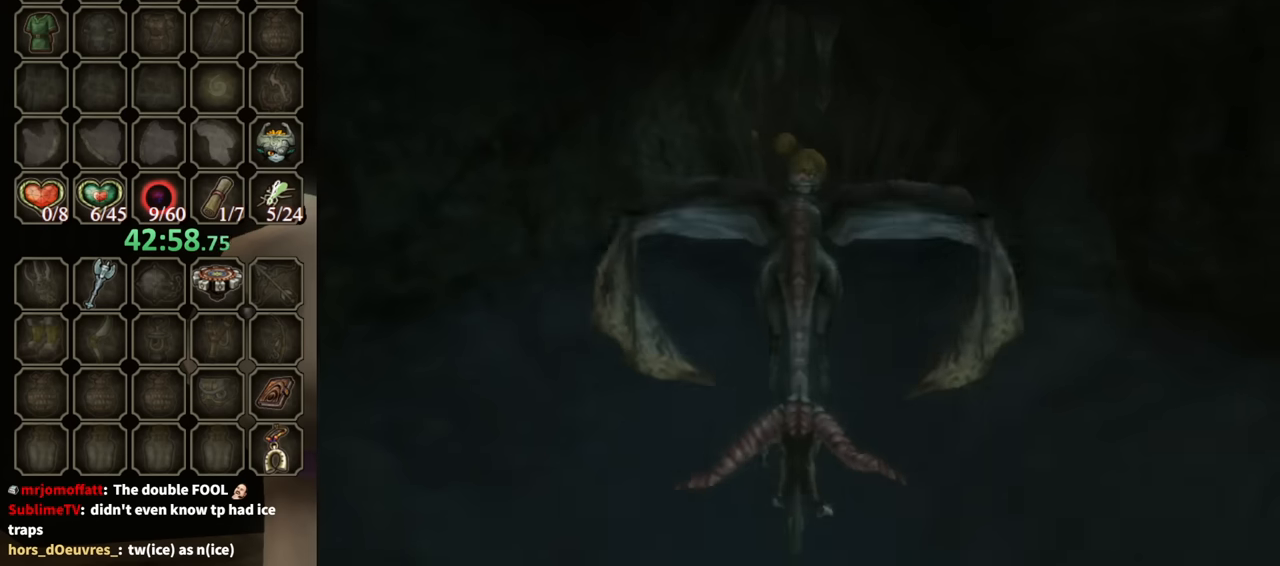
{"buttons": [], "left_stick": "center", "right_stick": "center", "events": []}
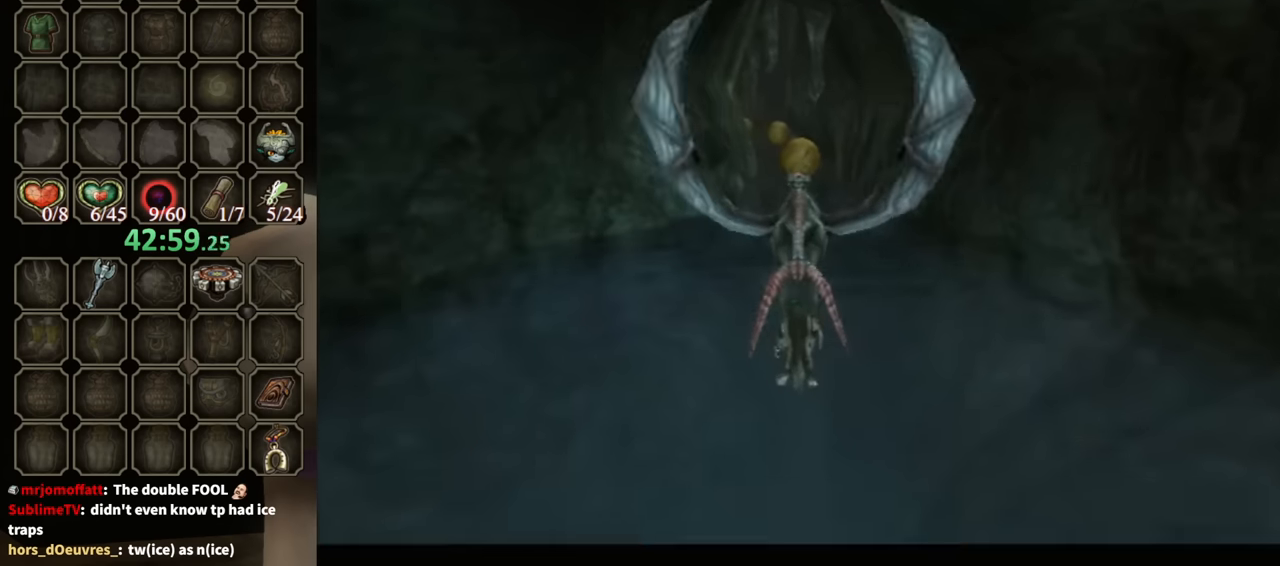
{"buttons": [], "left_stick": "center", "right_stick": "center", "events": []}
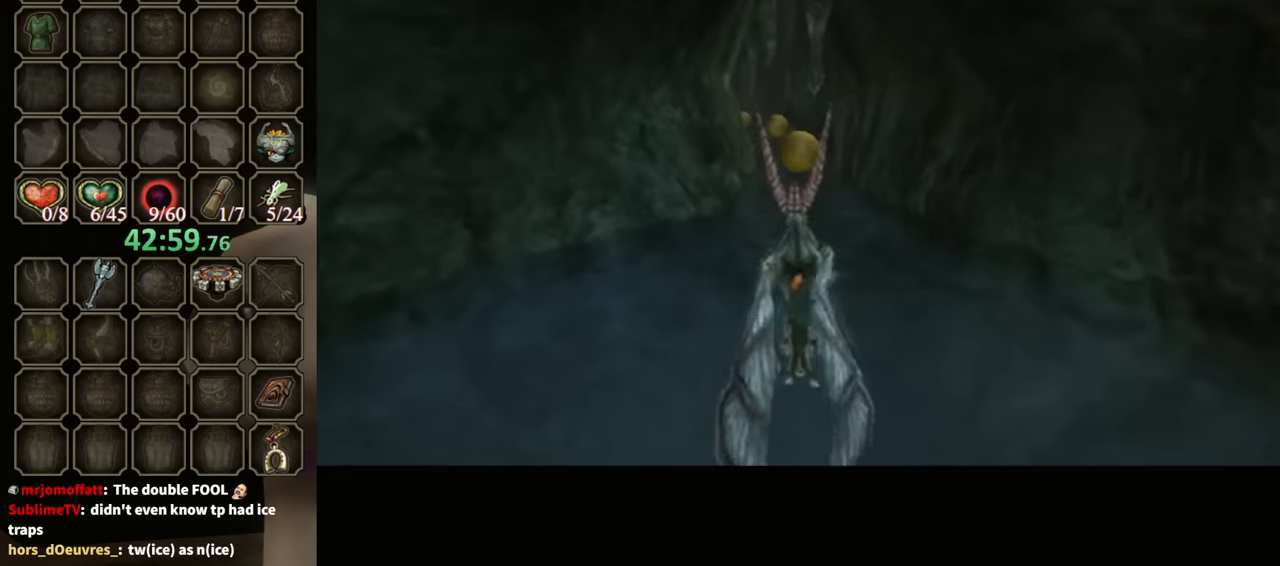
{"buttons": [], "left_stick": "center", "right_stick": "center", "events": []}
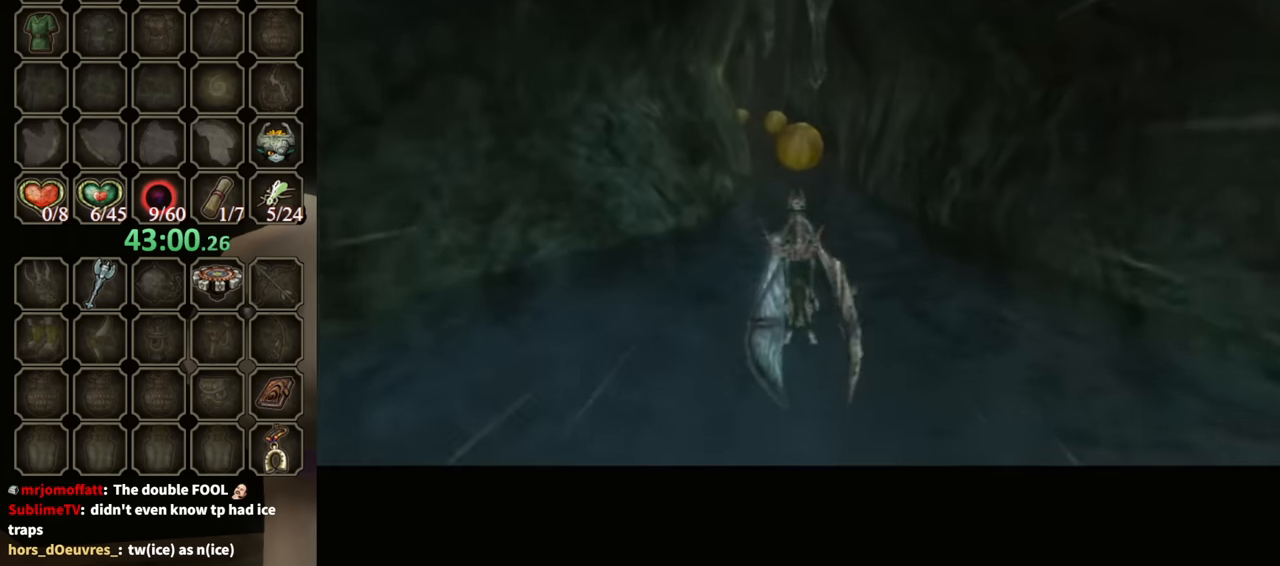
{"buttons": [], "left_stick": "center", "right_stick": "center", "events": []}
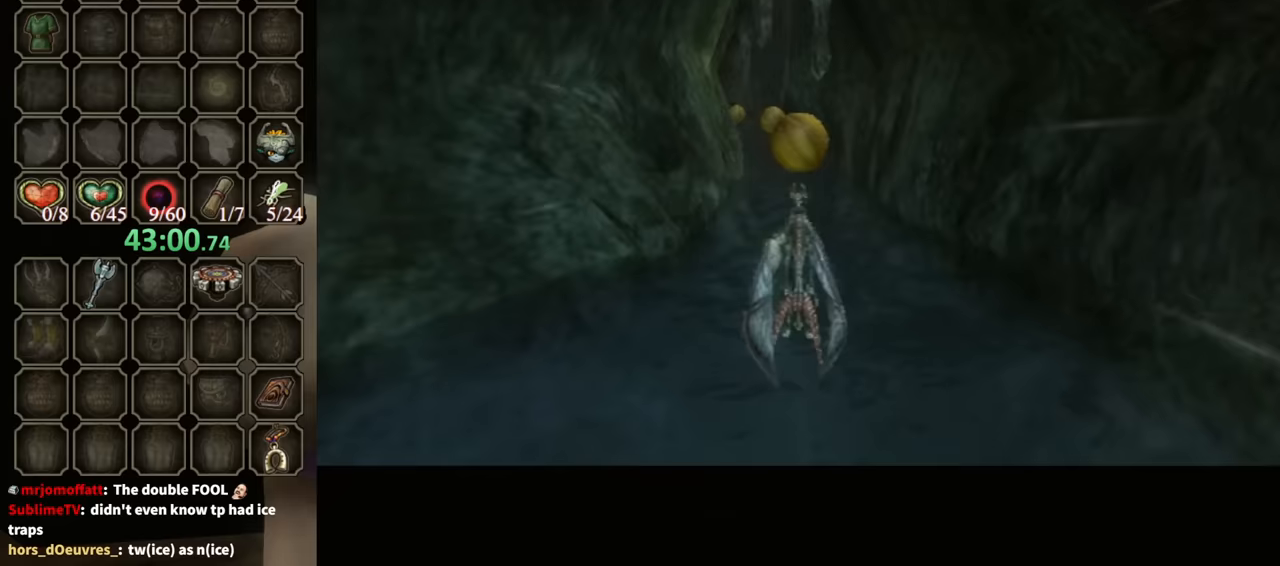
{"buttons": ["A"], "left_stick": "center", "right_stick": "center", "events": [[467, "A", "down"]]}
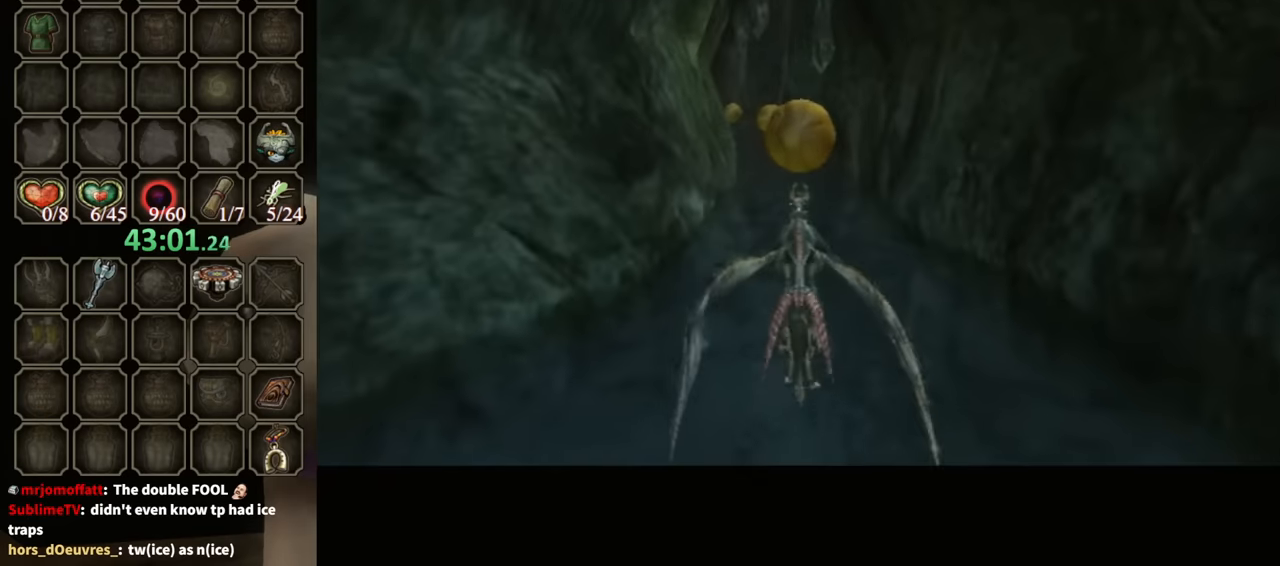
{"buttons": ["A"], "left_stick": "center", "right_stick": "center", "events": [[100, "A", "up"], [167, "A", "down"], [267, "A", "up"], [333, "A", "down"], [433, "A", "up"], [500, "A", "down"]]}
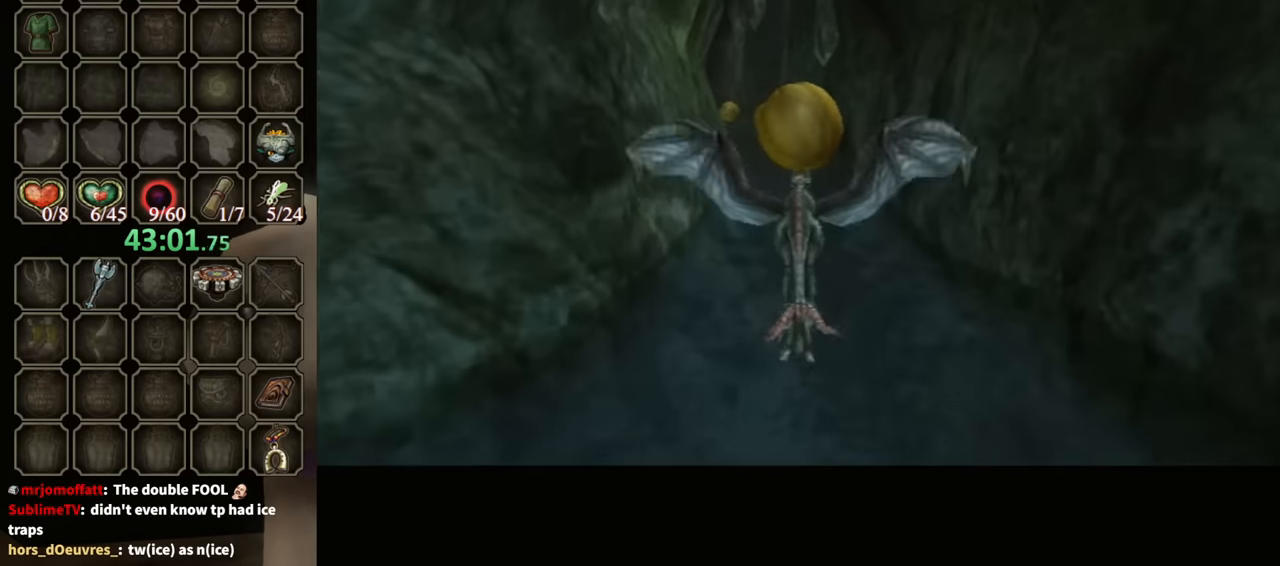
{"buttons": ["A"], "left_stick": "down-left", "right_stick": "center", "events": [[100, "A", "up"], [133, "A", "down"], [233, "A", "up"], [300, "A", "down"], [367, "left_stick", "down-left"], [400, "A", "up"], [500, "A", "down"]]}
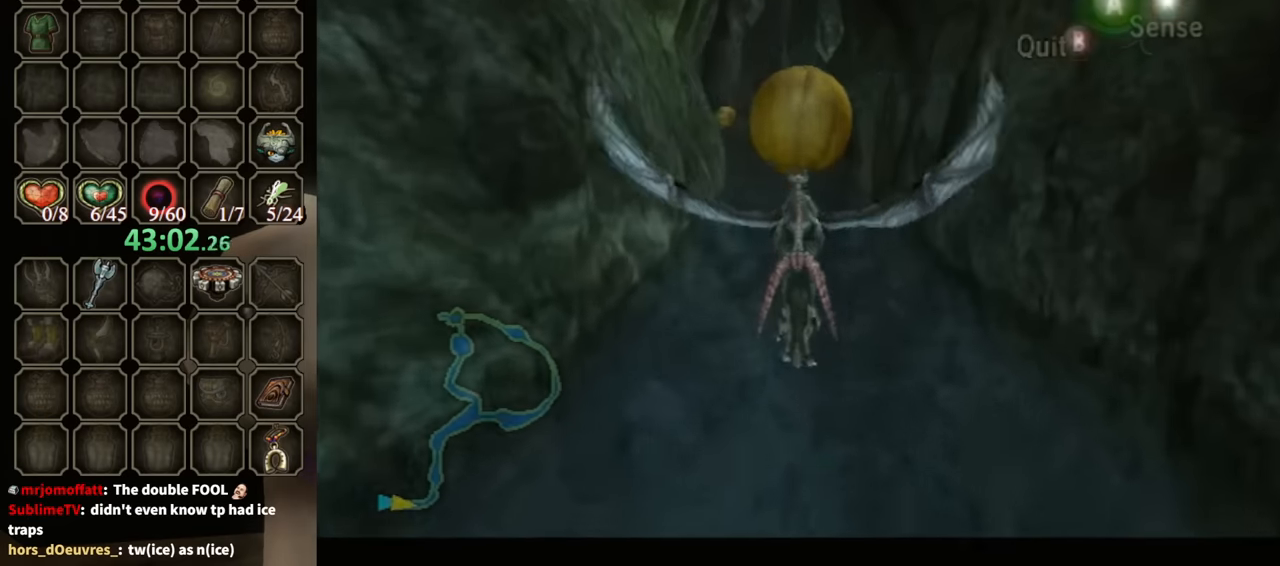
{"buttons": [], "left_stick": "down-left", "right_stick": "center", "events": [[67, "A", "up"], [133, "A", "down"], [200, "A", "up"], [300, "A", "down"], [333, "A", "up"], [400, "A", "down"], [500, "A", "up"]]}
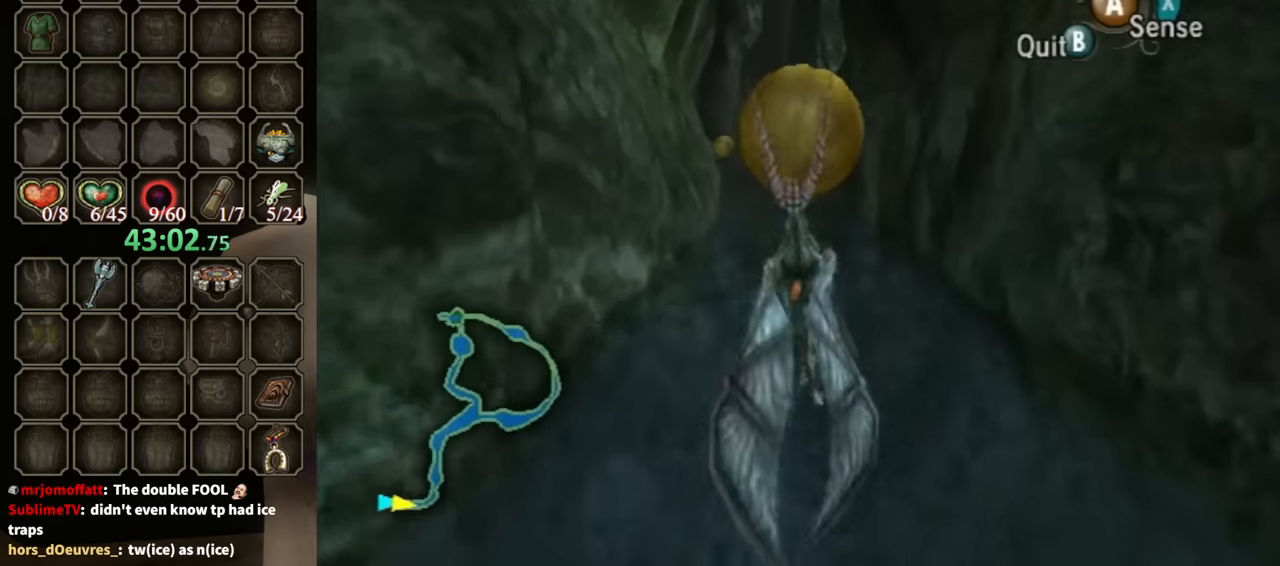
{"buttons": [], "left_stick": "down-left", "right_stick": "center", "events": []}
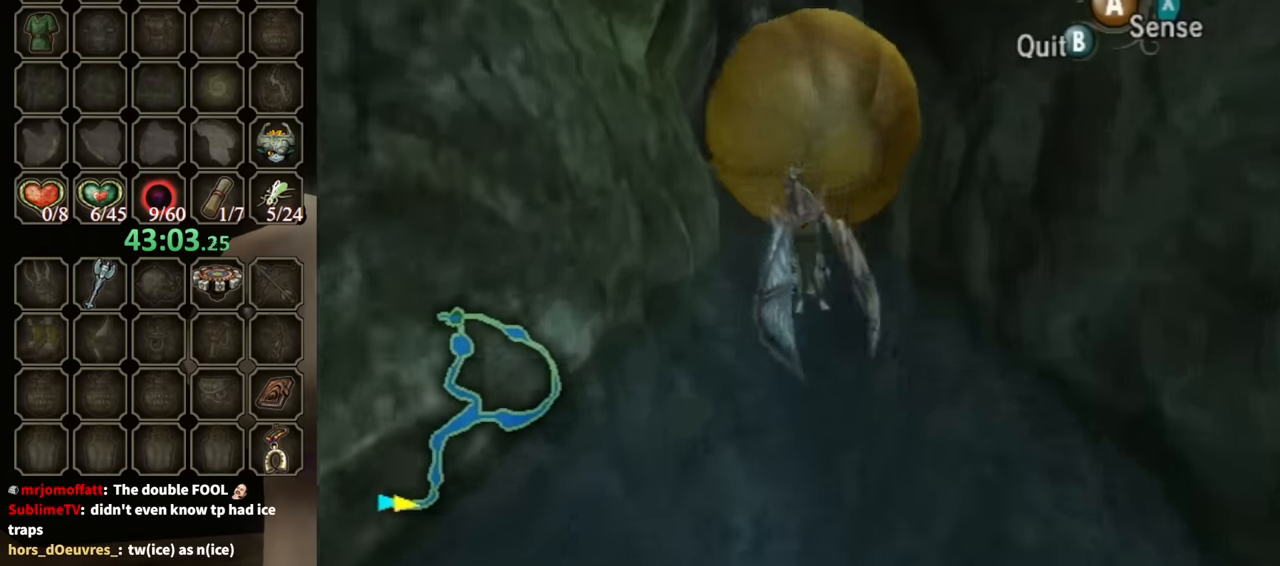
{"buttons": [], "left_stick": "down-left", "right_stick": "center", "events": []}
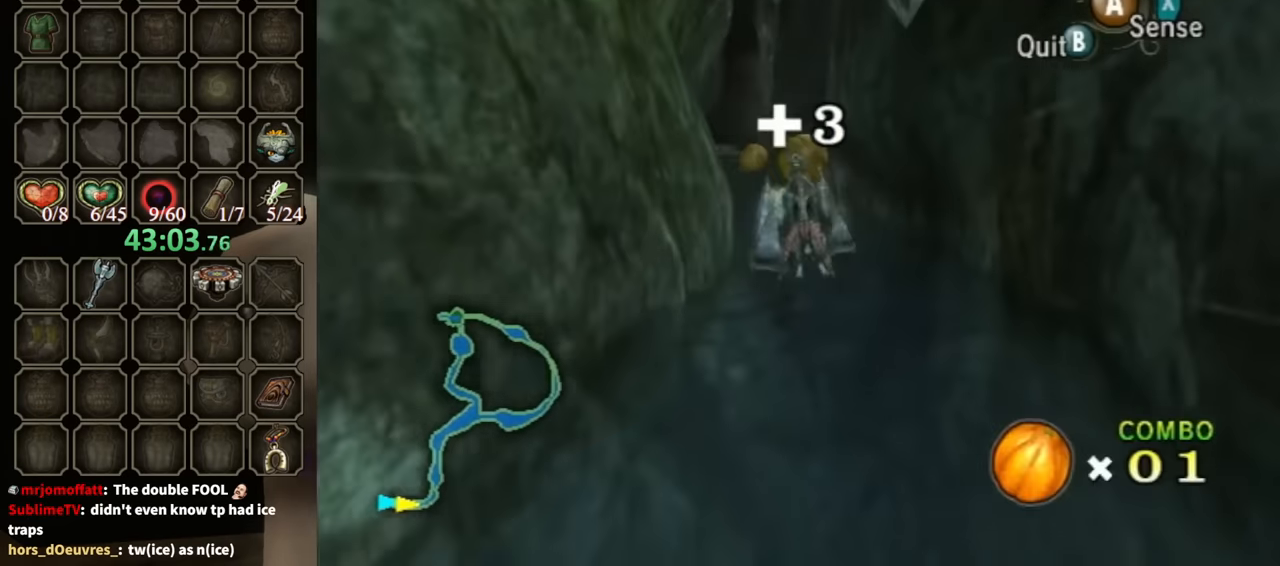
{"buttons": [], "left_stick": "down-left", "right_stick": "center", "events": []}
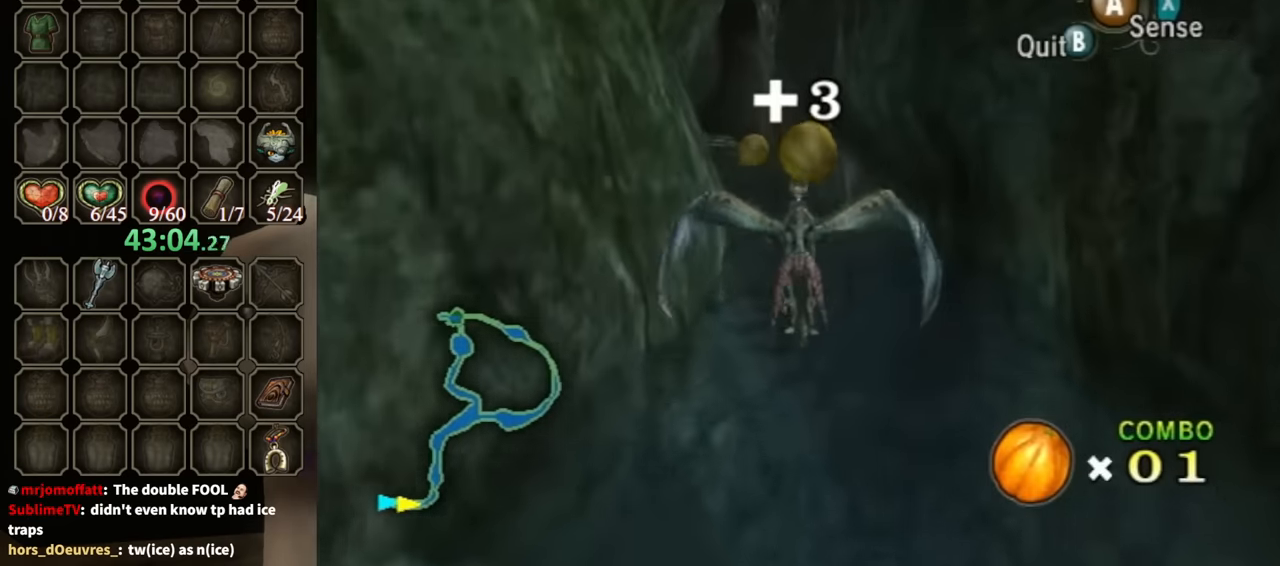
{"buttons": [], "left_stick": "down-left", "right_stick": "center", "events": [[67, "A", "down"], [133, "A", "up"], [200, "A", "down"], [333, "A", "up"], [400, "A", "down"], [500, "A", "up"]]}
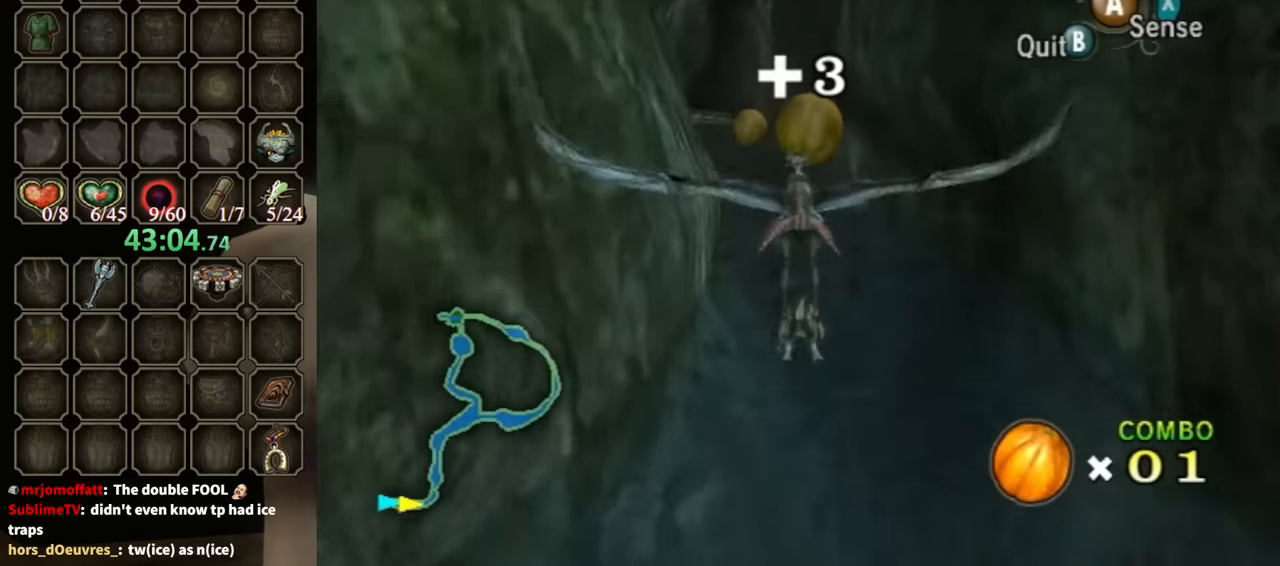
{"buttons": [], "left_stick": "down-left", "right_stick": "center", "events": [[100, "A", "down"], [133, "A", "up"], [233, "A", "down"], [333, "A", "up"], [400, "A", "down"], [467, "A", "up"]]}
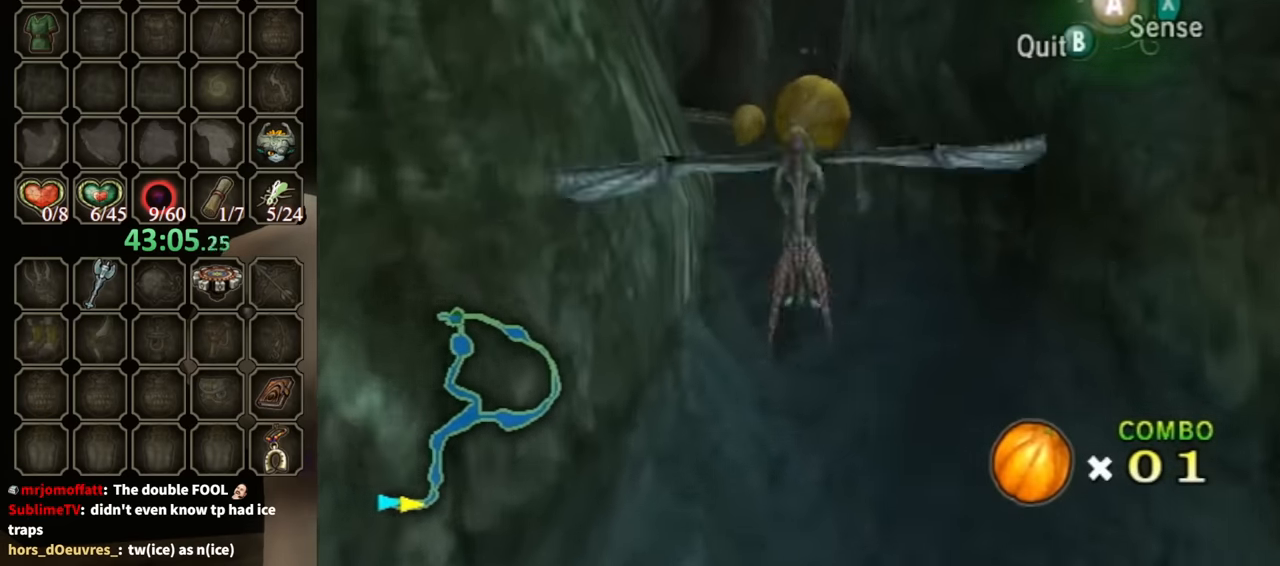
{"buttons": [], "left_stick": "down-left", "right_stick": "center", "events": [[67, "A", "down"], [167, "A", "up"], [233, "A", "down"], [300, "A", "up"]]}
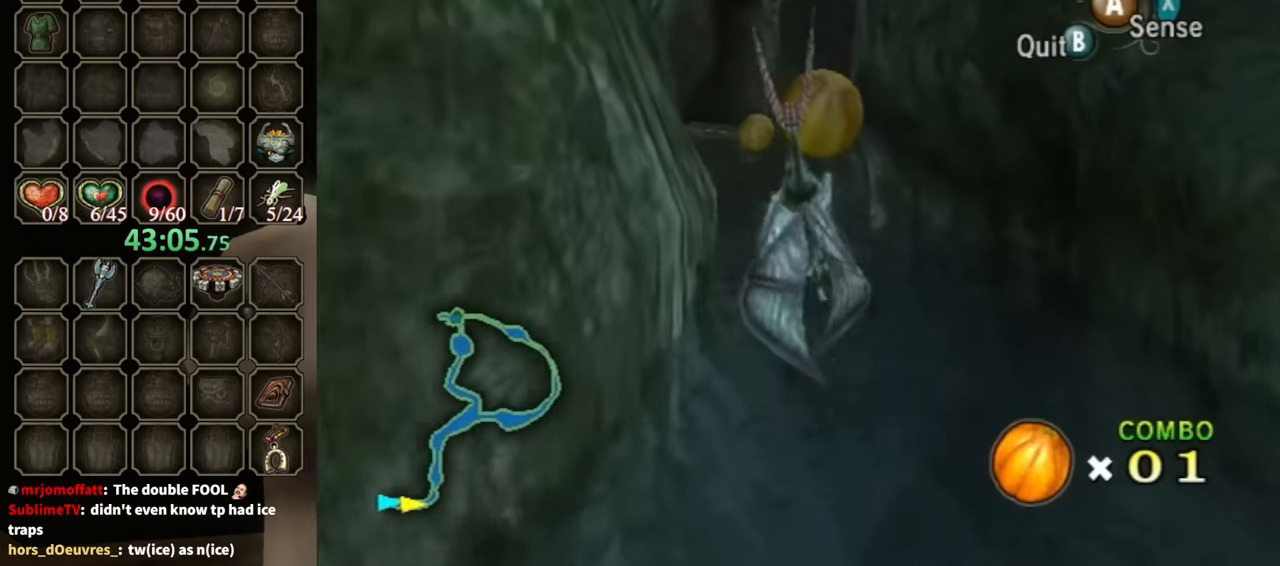
{"buttons": [], "left_stick": "down-left", "right_stick": "center", "events": []}
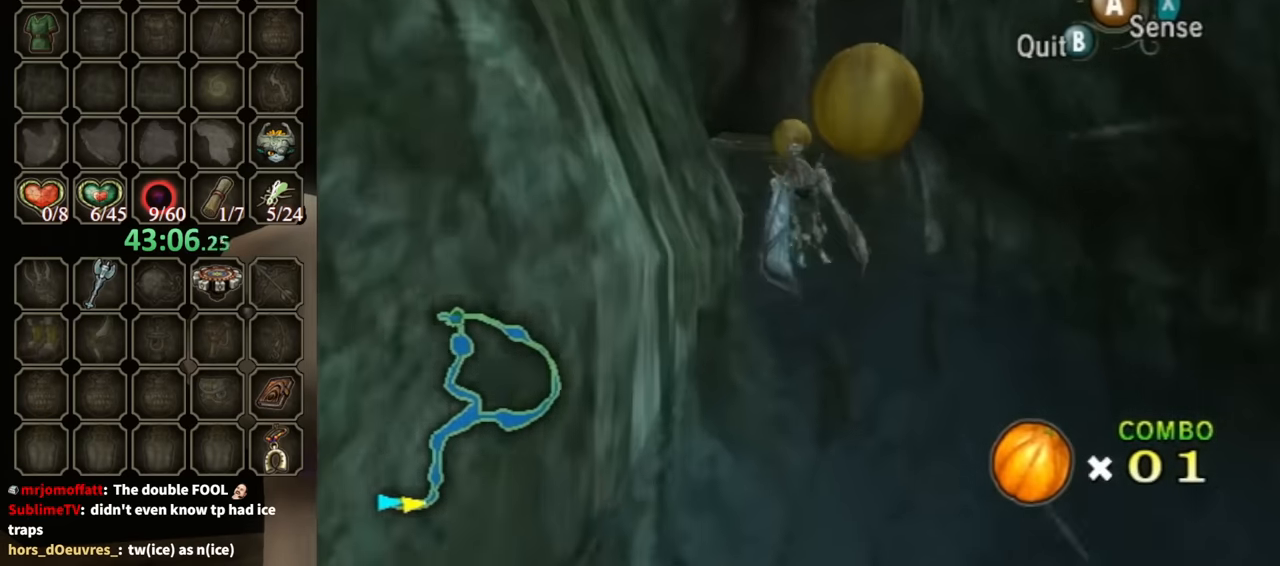
{"buttons": [], "left_stick": "down-left", "right_stick": "center", "events": []}
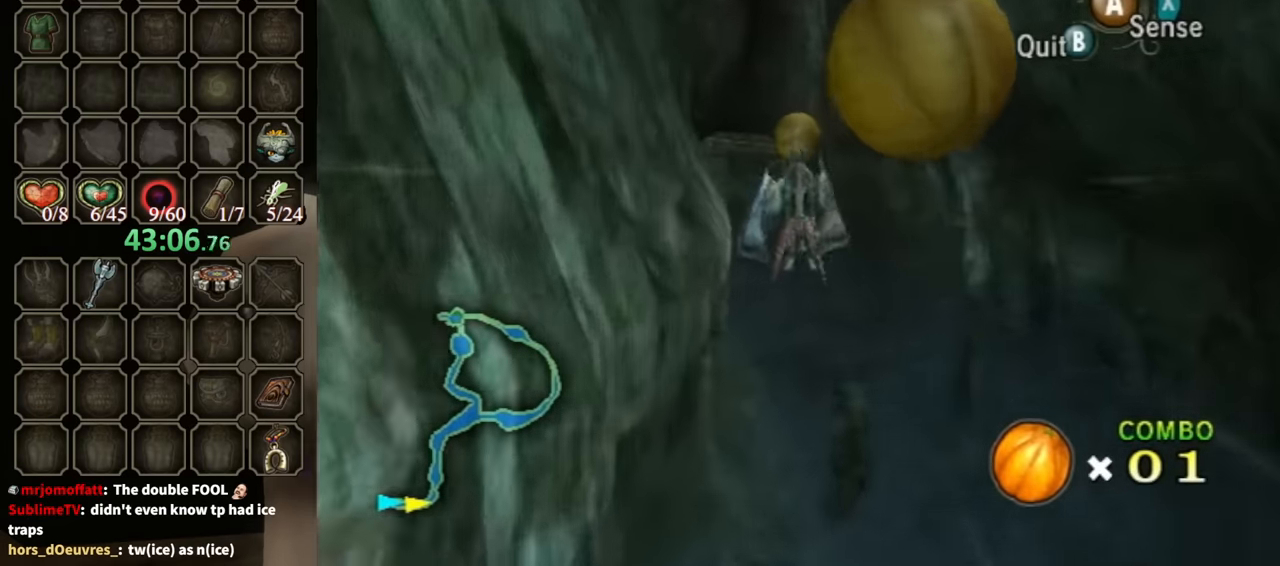
{"buttons": ["A"], "left_stick": "down-left", "right_stick": "center", "events": [[133, "A", "down"], [233, "A", "up"], [300, "A", "down"], [367, "A", "up"], [467, "A", "down"]]}
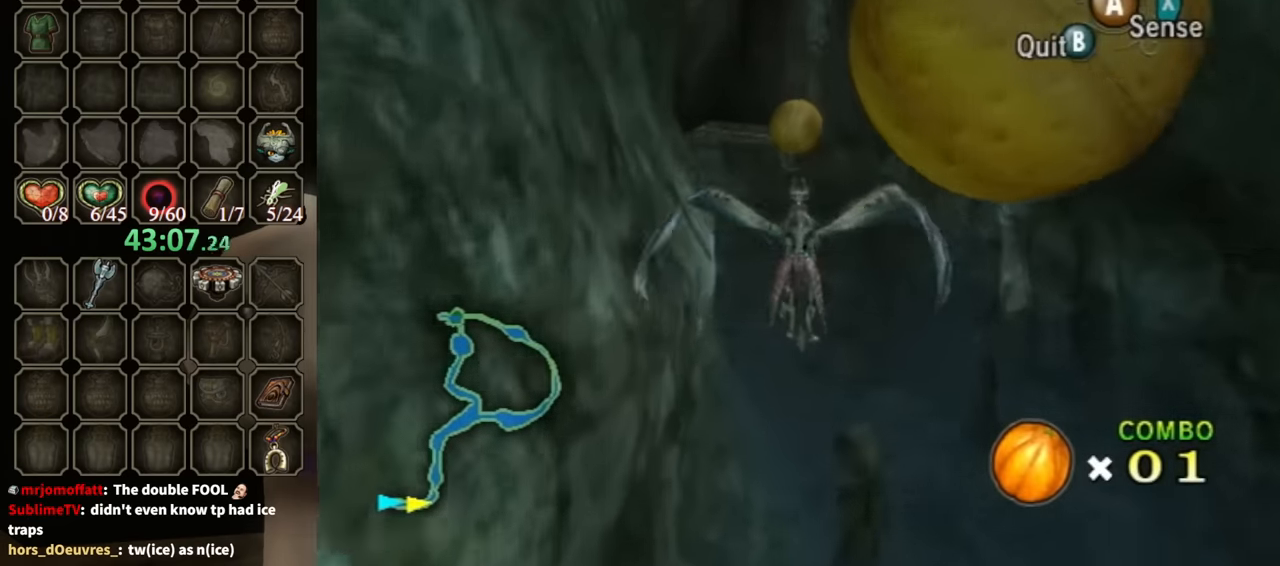
{"buttons": ["A"], "left_stick": "down-left", "right_stick": "center", "events": [[67, "A", "up"], [167, "A", "down"], [200, "A", "up"], [333, "A", "down"], [367, "A", "up"], [467, "A", "down"]]}
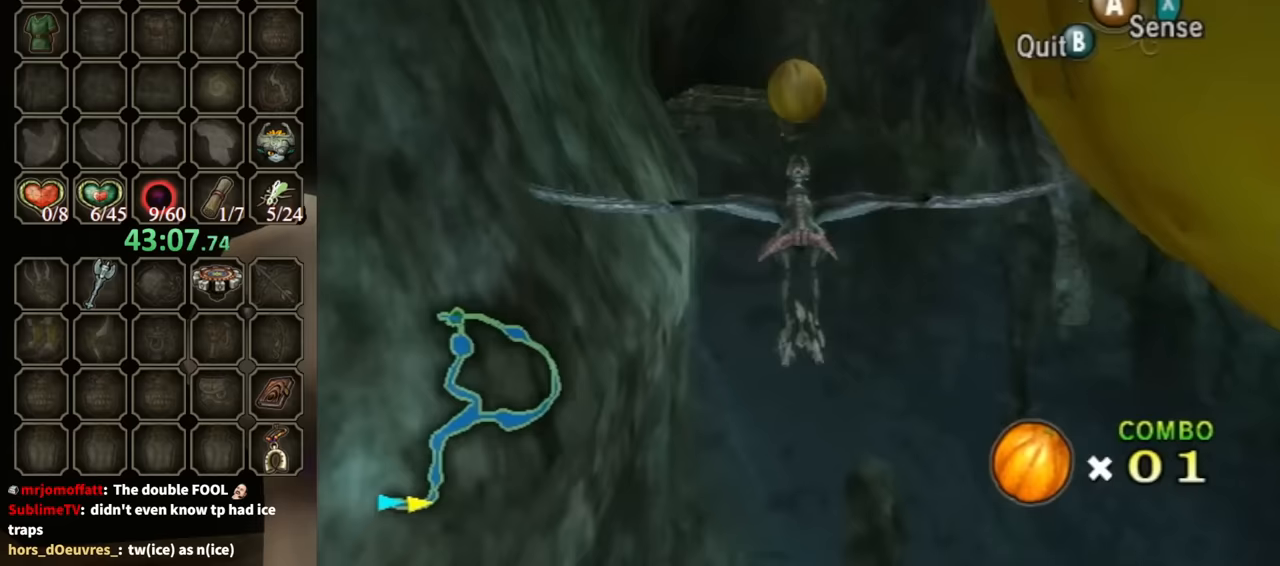
{"buttons": ["A"], "left_stick": "down-left", "right_stick": "center", "events": [[33, "A", "up"], [100, "A", "down"], [200, "A", "up"], [300, "A", "down"], [333, "A", "up"], [433, "A", "down"]]}
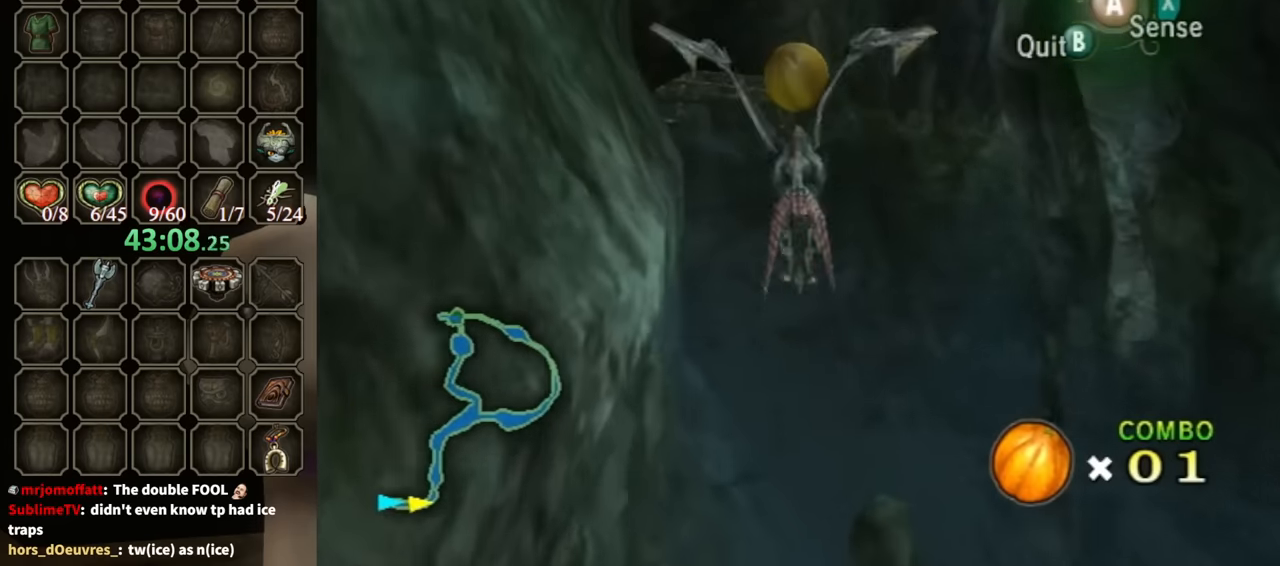
{"buttons": [], "left_stick": "down-left", "right_stick": "center", "events": [[33, "A", "up"]]}
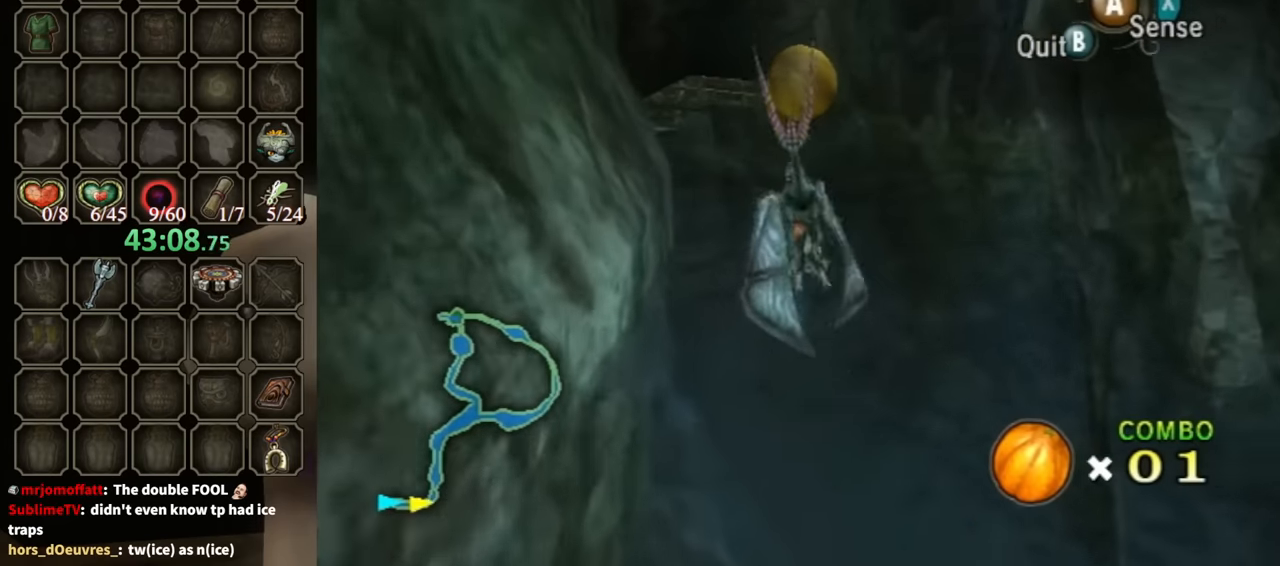
{"buttons": [], "left_stick": "down-left", "right_stick": "center", "events": []}
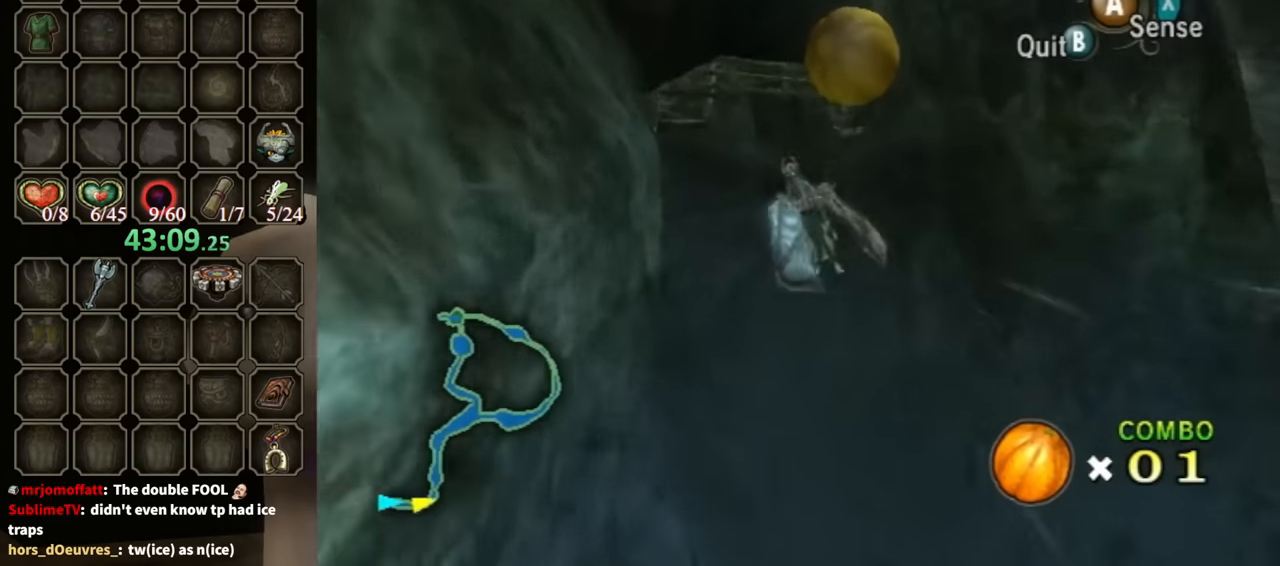
{"buttons": ["A"], "left_stick": "down-left", "right_stick": "center", "events": [[467, "A", "down"]]}
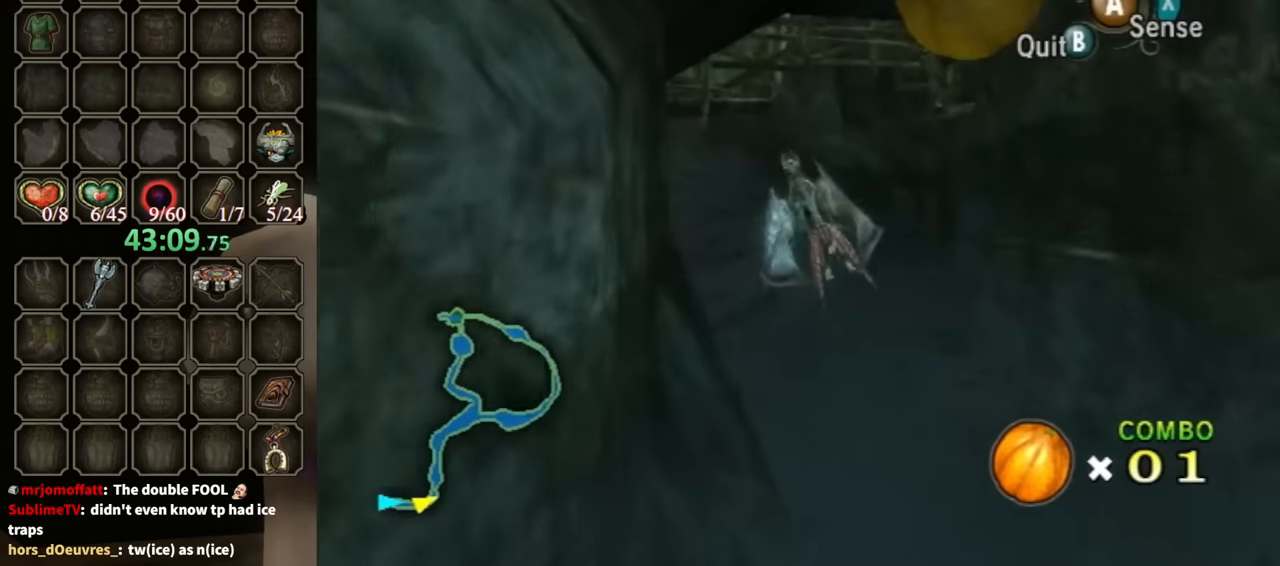
{"buttons": ["A"], "left_stick": "down-left", "right_stick": "center", "events": [[33, "A", "up"], [133, "A", "down"], [233, "A", "up"], [300, "A", "down"], [367, "A", "up"], [500, "A", "down"]]}
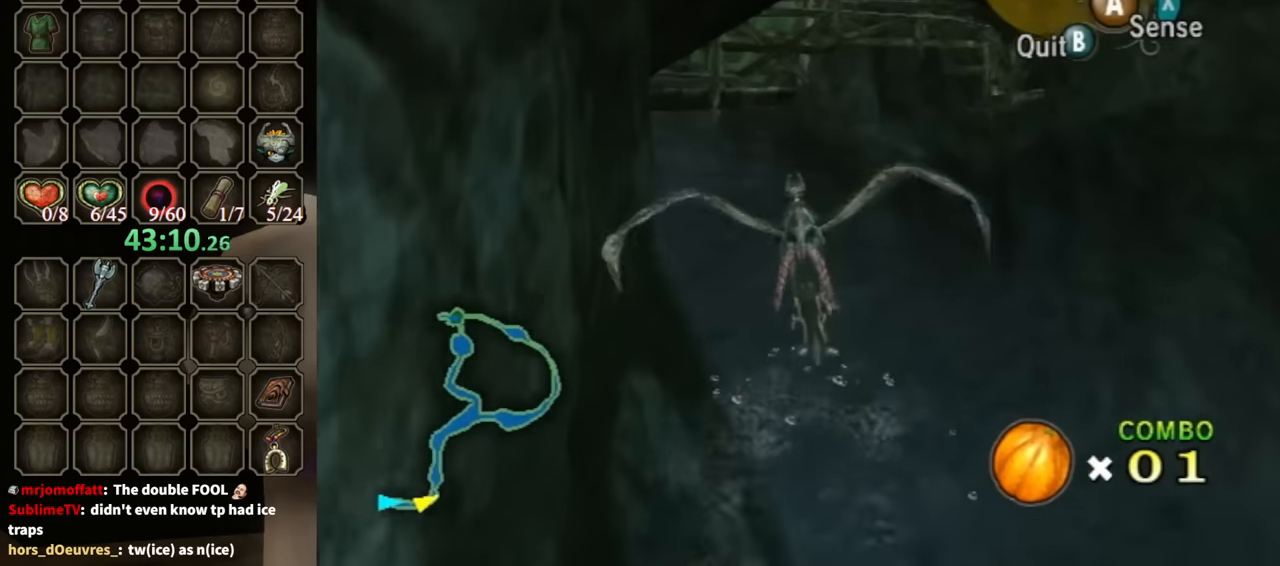
{"buttons": ["A"], "left_stick": "down-left", "right_stick": "center", "events": [[67, "A", "up"], [167, "A", "down"], [200, "A", "up"], [300, "A", "down"], [367, "A", "up"], [467, "A", "down"]]}
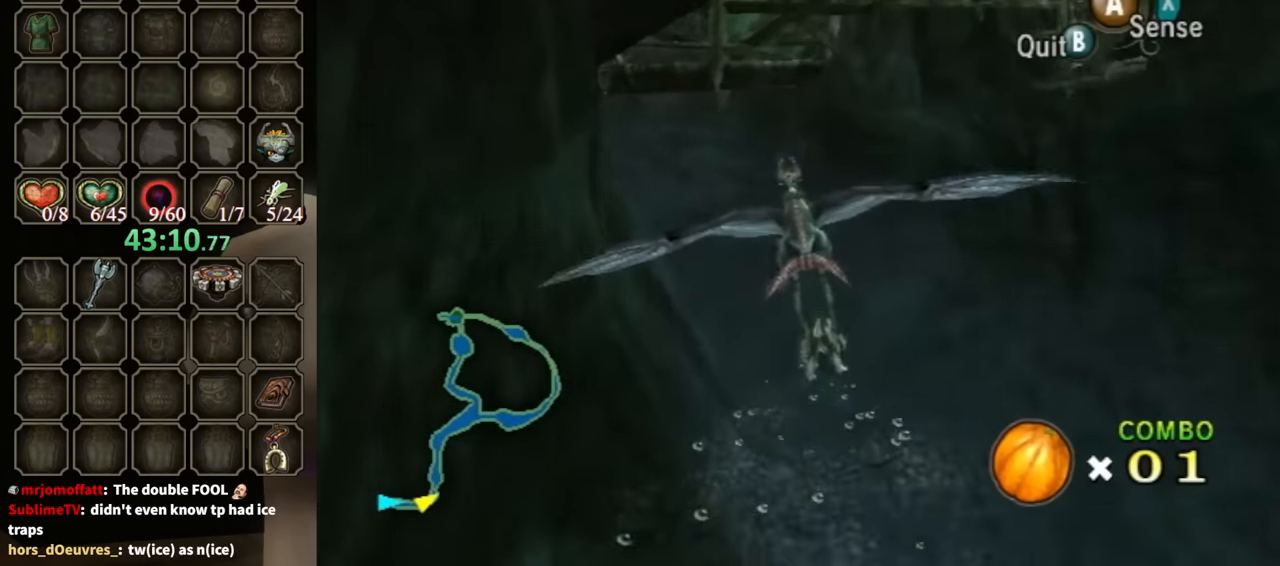
{"buttons": [], "left_stick": "down-left", "right_stick": "center", "events": [[33, "A", "up"], [133, "A", "down"], [167, "A", "up"], [267, "A", "down"], [333, "A", "up"], [433, "A", "down"], [500, "A", "up"]]}
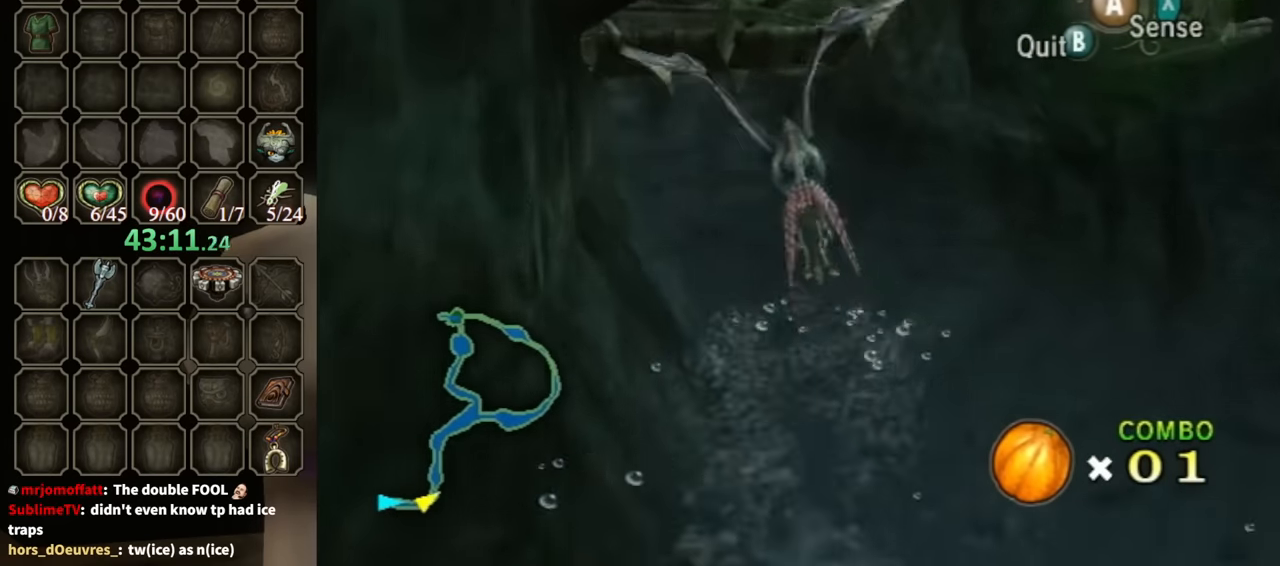
{"buttons": [], "left_stick": "down-left", "right_stick": "center", "events": [[100, "A", "down"], [200, "A", "up"]]}